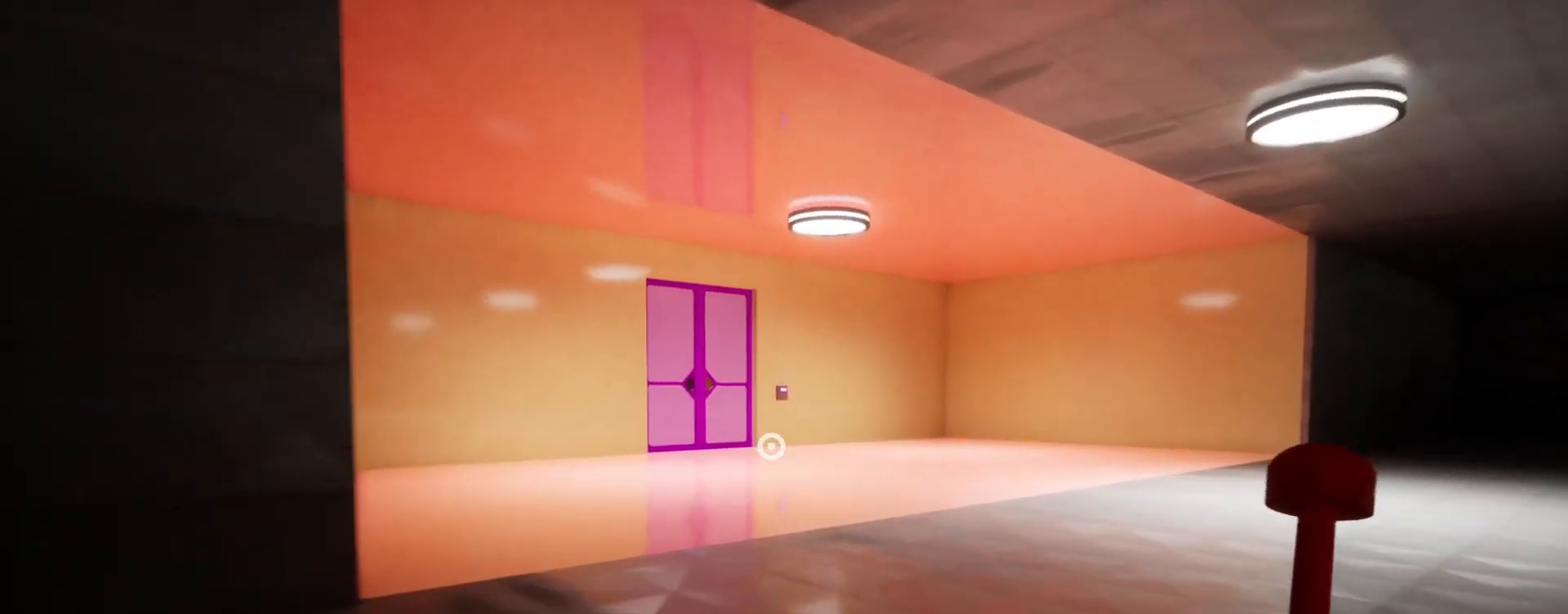
Gameplay with keyboard and mouse; each line is a JSON object with the keys and mouse buttons held at the frame after it. "events" lists presses ("down") and releases ("up") of "a", "ctrl", "d", "e", "q", "s", "shift", "space", "w", "mouse_left", "mouse_wheel", "mouse_right", "mouse_mb4" and "mouse_mb5" between this image and that frame as [ms after this image, input, new state], when the widget could be followed in between. "mouse_left", "mouse_wheel", "mouse_right", "mouse_mb4", "mouse_mb5" = the "left", "wheel", "right", "mb4", "mb5" buttons of the "mouse" list. No other keys are recorded. "wheel" means that the mouse wheel is clicked or scrolled. Mouse movement is not recorded.
{"keys": ["shift", "w"], "mouse": [], "events": []}
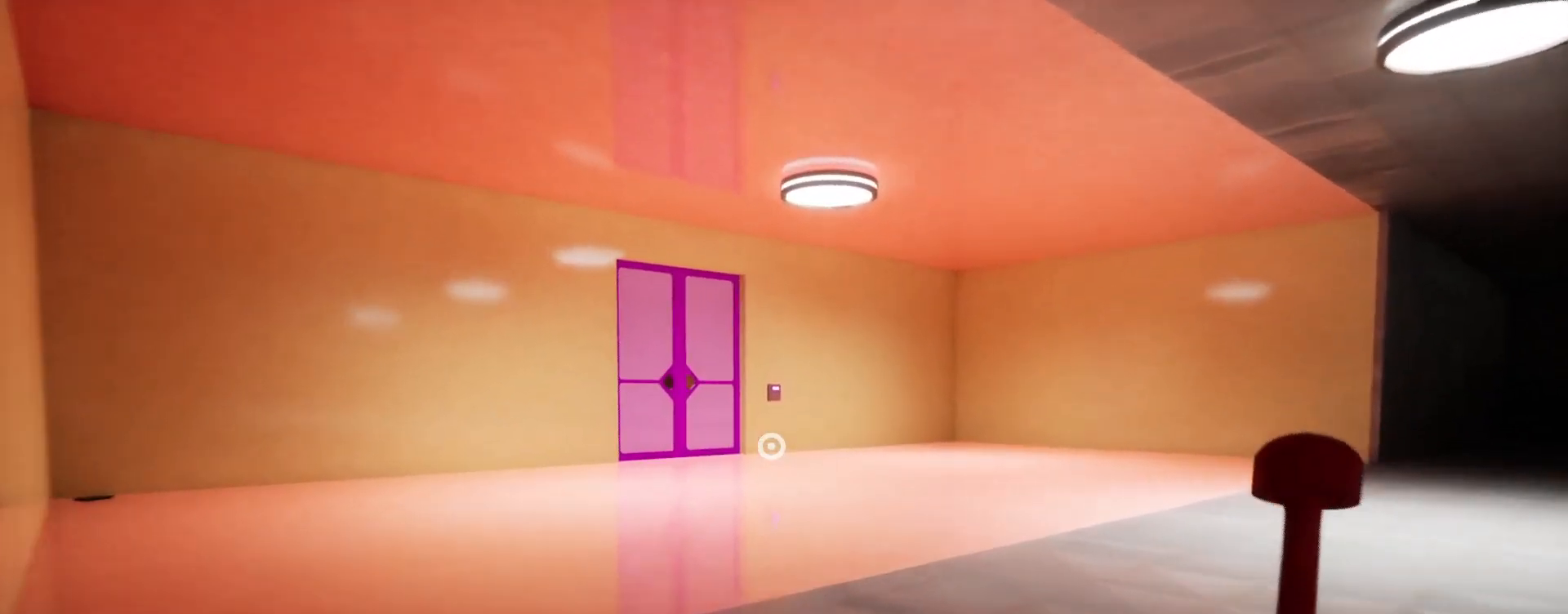
{"keys": ["shift", "w"], "mouse": [], "events": []}
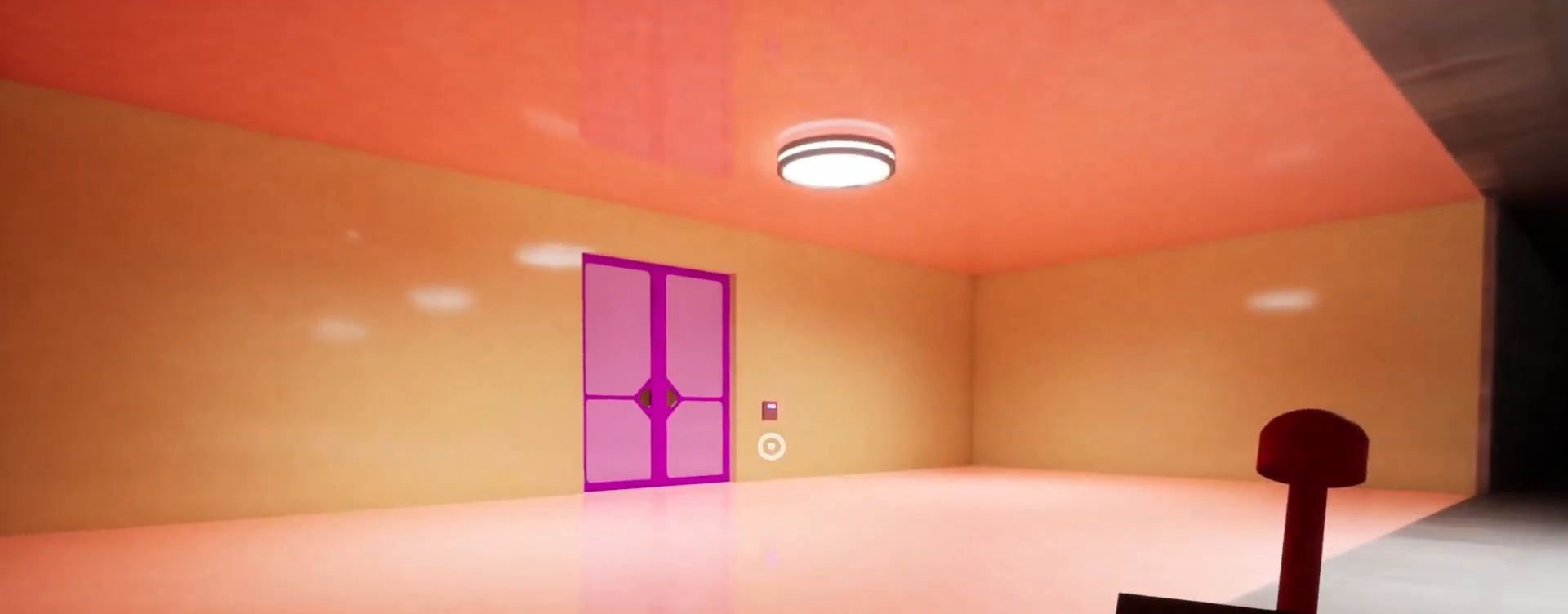
{"keys": ["shift", "w"], "mouse": [], "events": []}
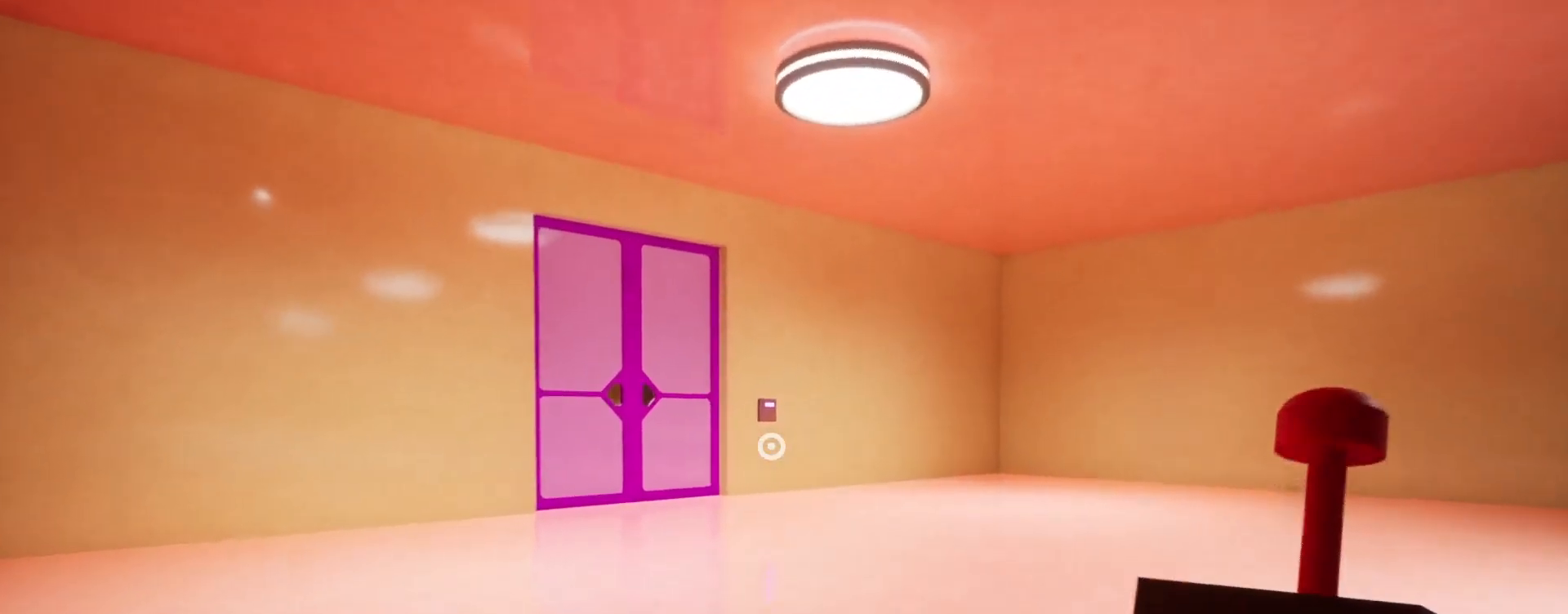
{"keys": ["e", "shift", "w"], "mouse": [], "events": [[300, "e", "down"], [400, "e", "up"], [467, "e", "down"]]}
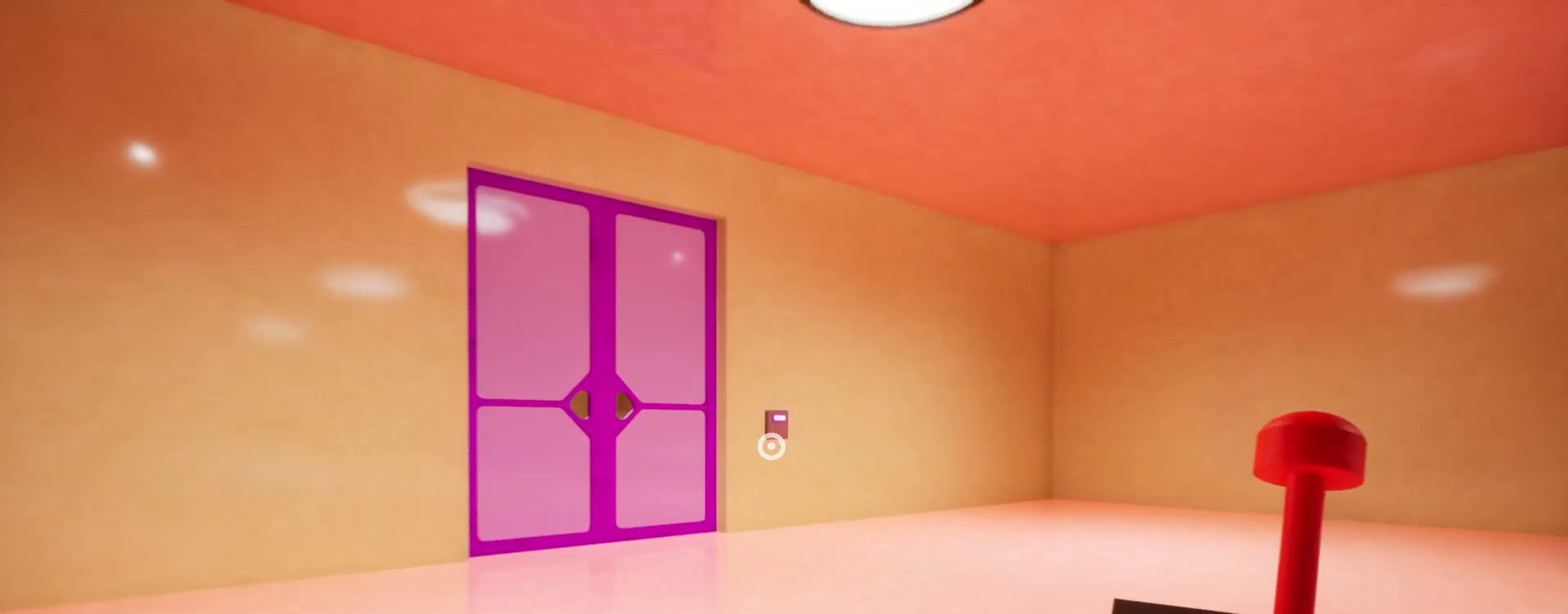
{"keys": ["e", "shift", "w"], "mouse": [], "events": [[67, "e", "up"], [133, "e", "down"], [233, "e", "up"], [300, "e", "down"], [367, "e", "up"], [500, "e", "down"]]}
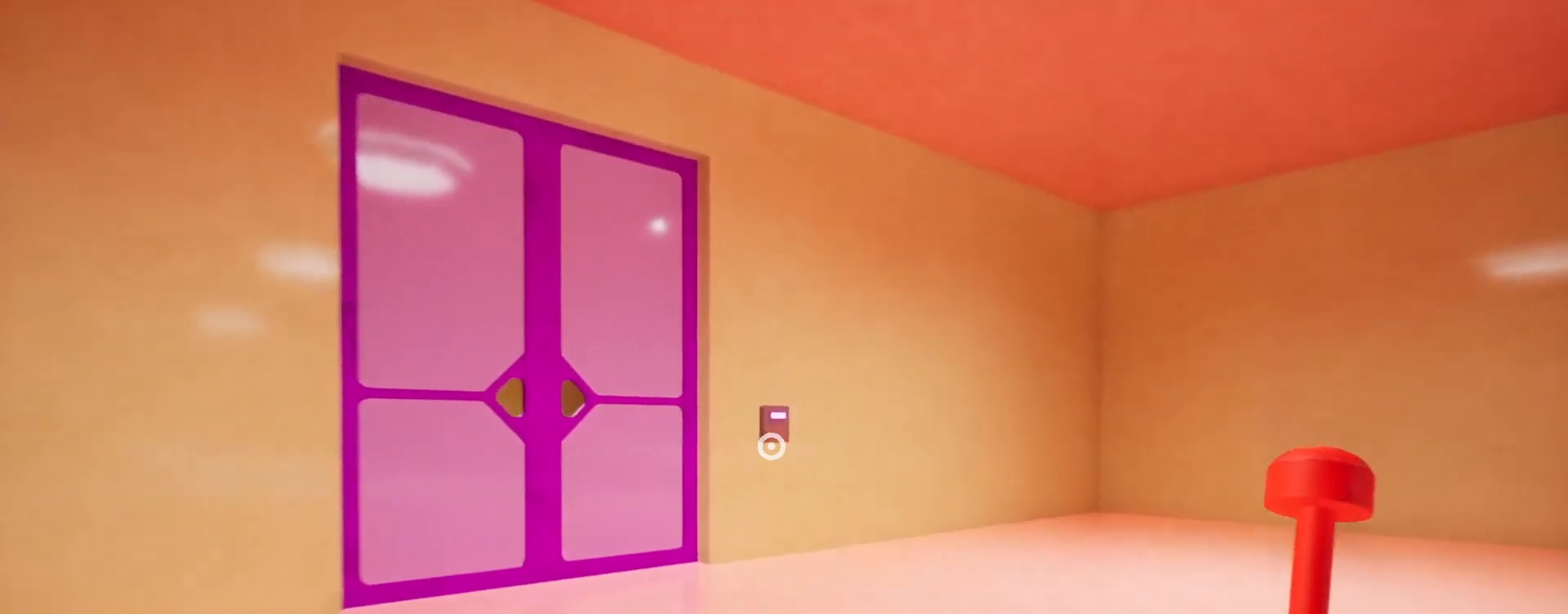
{"keys": ["e", "shift", "w"], "mouse": [], "events": [[67, "e", "up"], [167, "e", "down"], [267, "e", "up"], [333, "e", "down"], [433, "e", "up"], [500, "e", "down"]]}
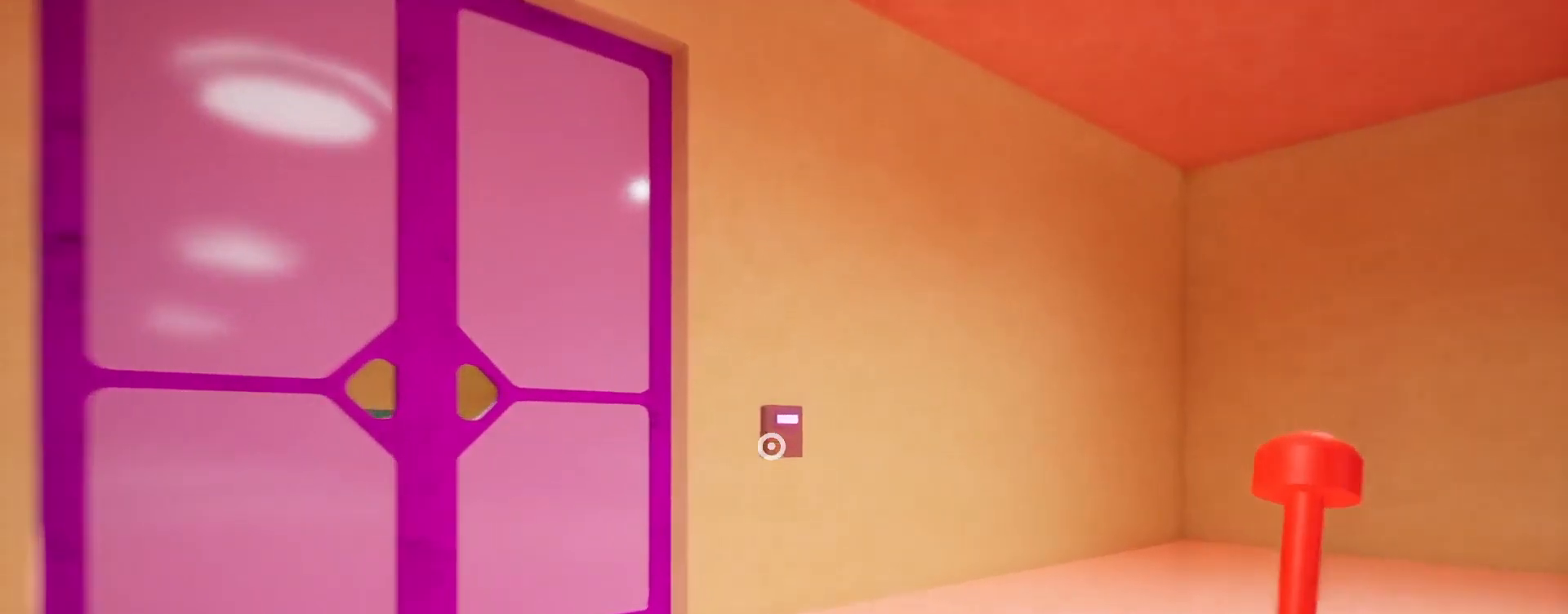
{"keys": ["e", "shift", "w"], "mouse": [], "events": [[67, "e", "up"], [133, "e", "down"], [200, "e", "up"], [333, "e", "down"], [433, "e", "up"], [500, "e", "down"]]}
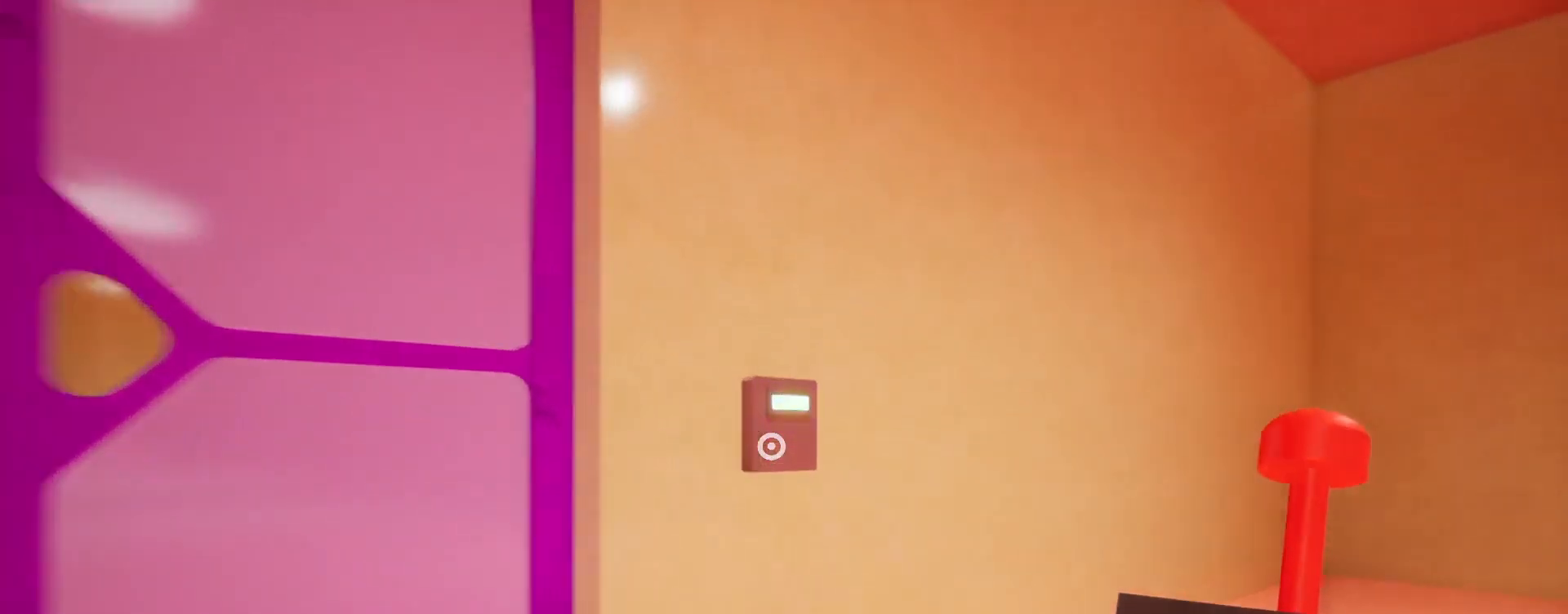
{"keys": ["a", "shift", "w"], "mouse": [], "events": [[67, "e", "up"], [167, "e", "down"], [200, "e", "up"], [300, "a", "down"]]}
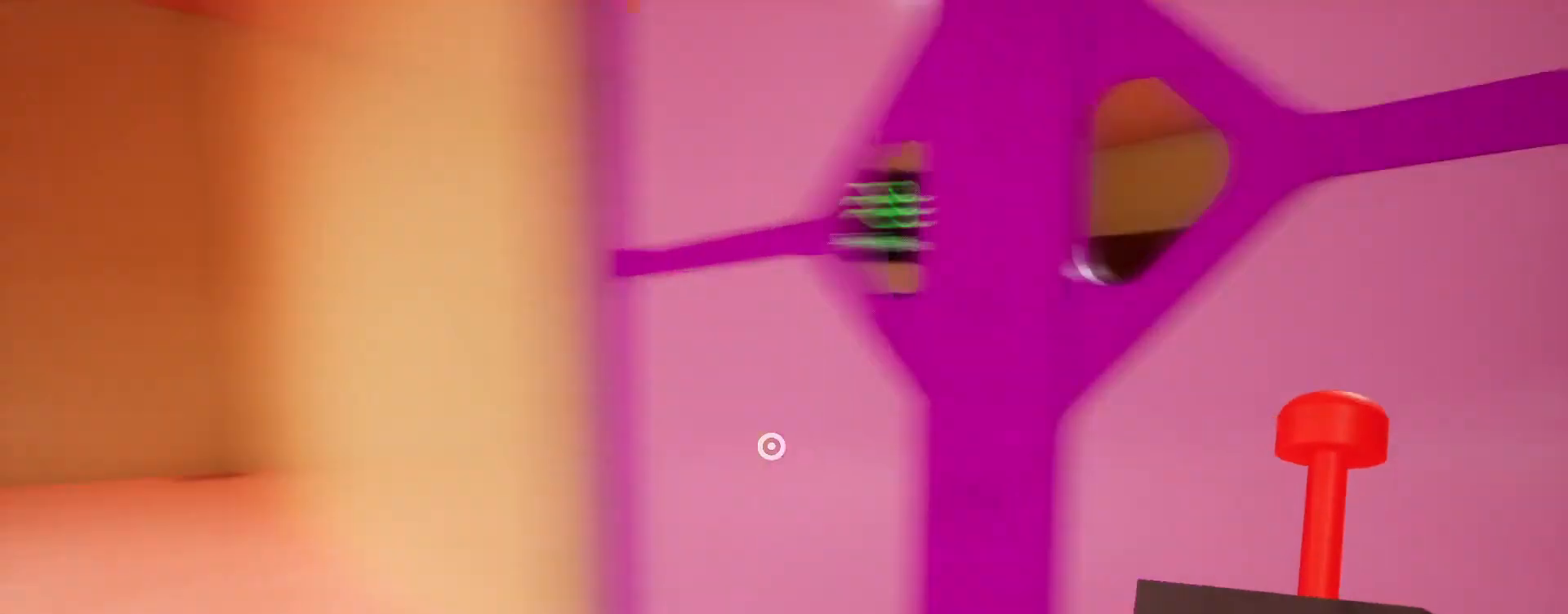
{"keys": ["shift", "w"], "mouse": [], "events": [[33, "a", "up"]]}
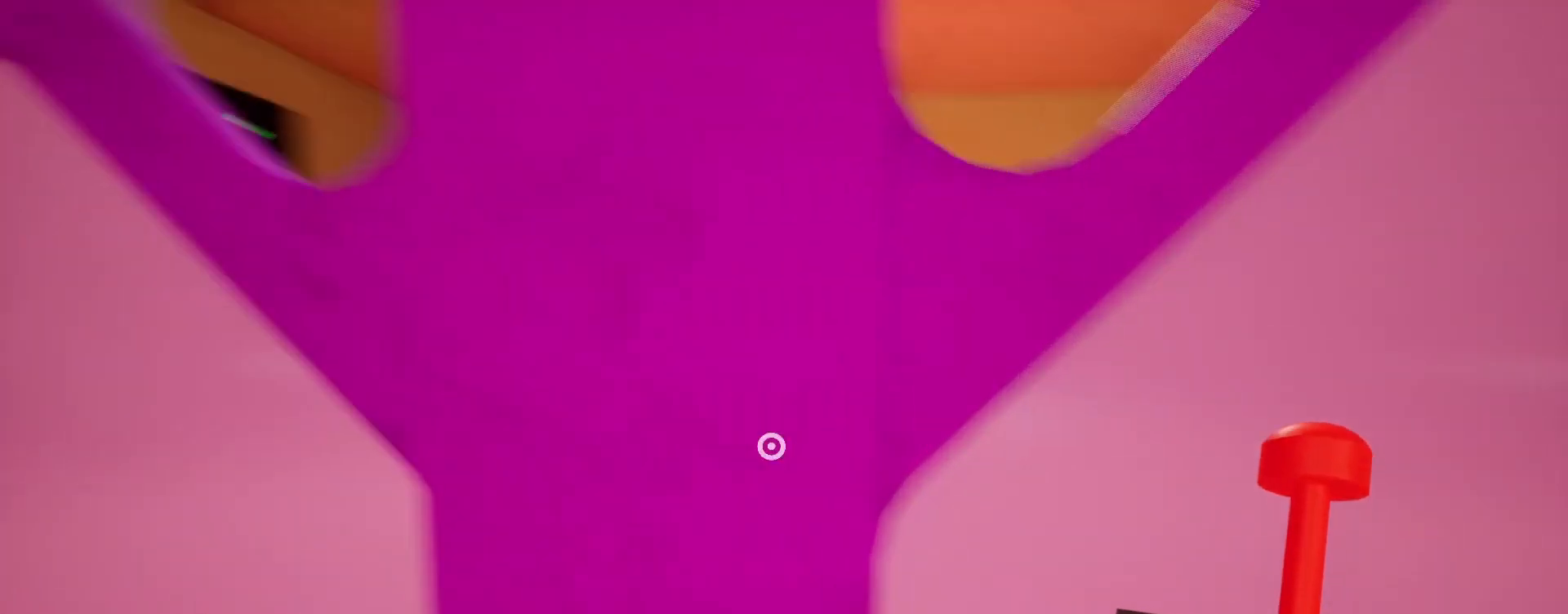
{"keys": ["shift", "w"], "mouse": [], "events": []}
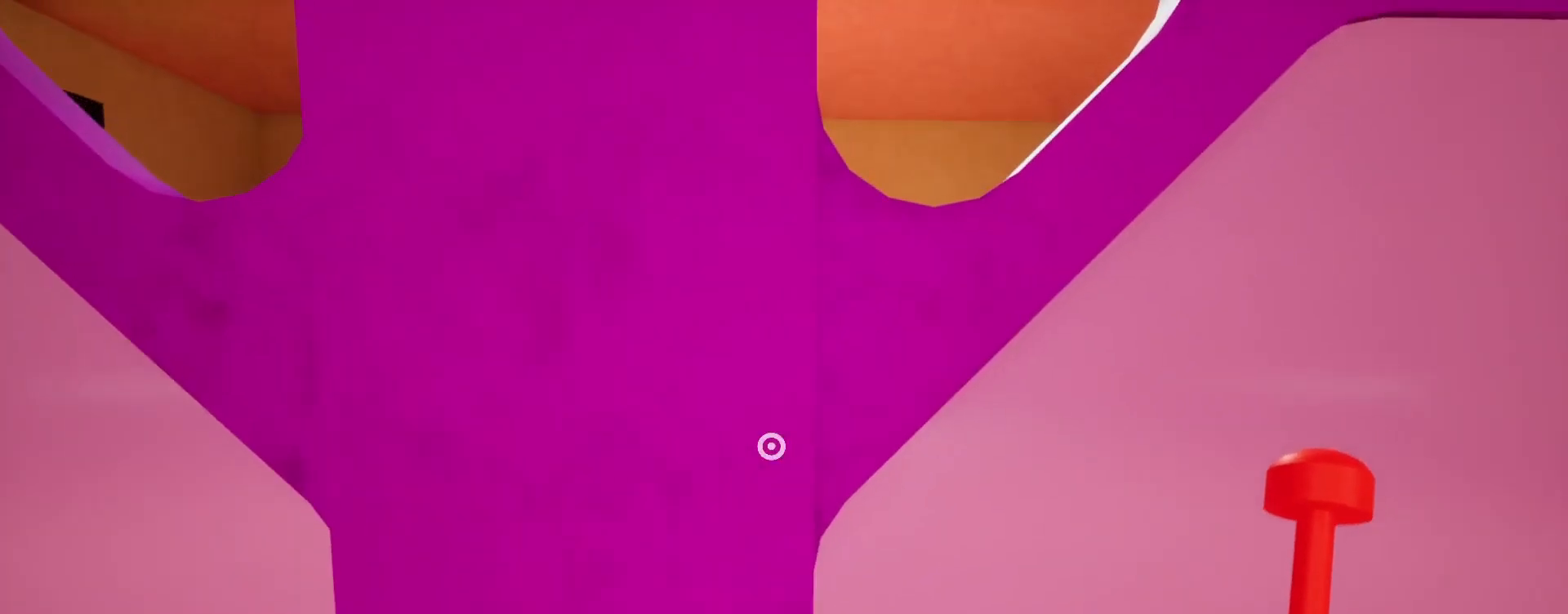
{"keys": ["shift", "w"], "mouse": [], "events": []}
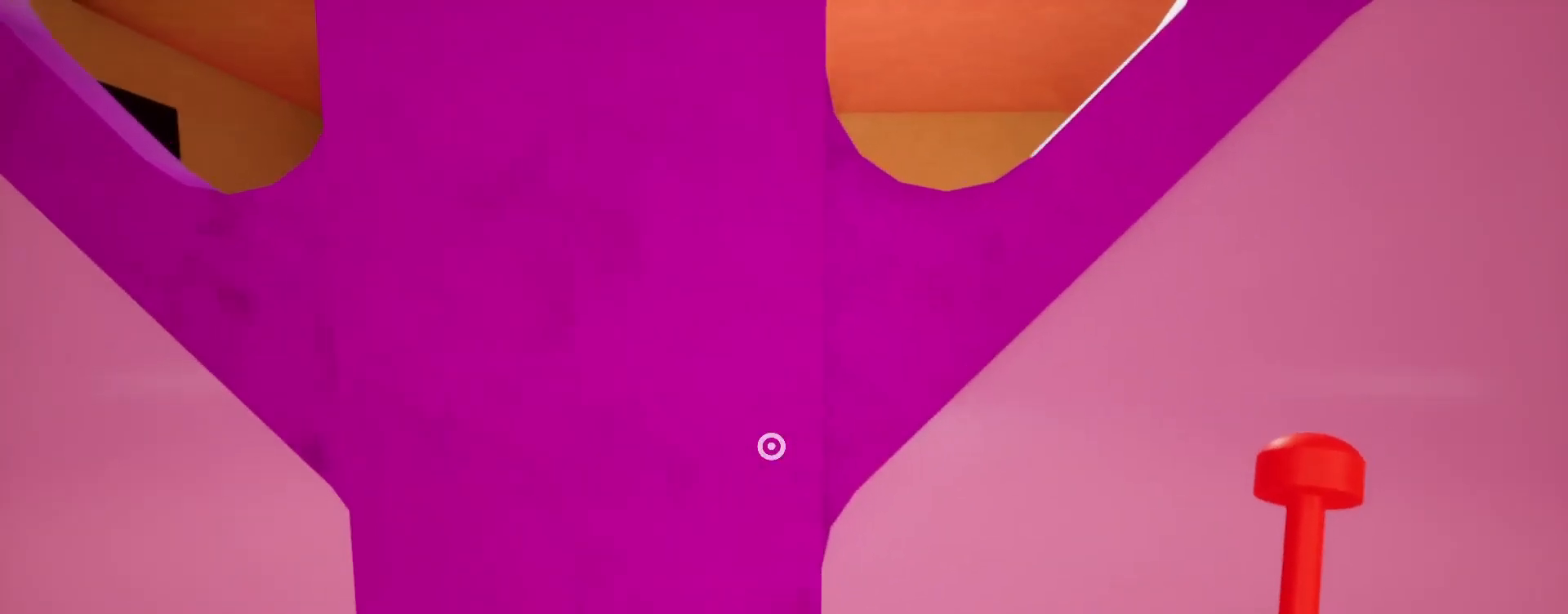
{"keys": ["shift", "w"], "mouse": [], "events": []}
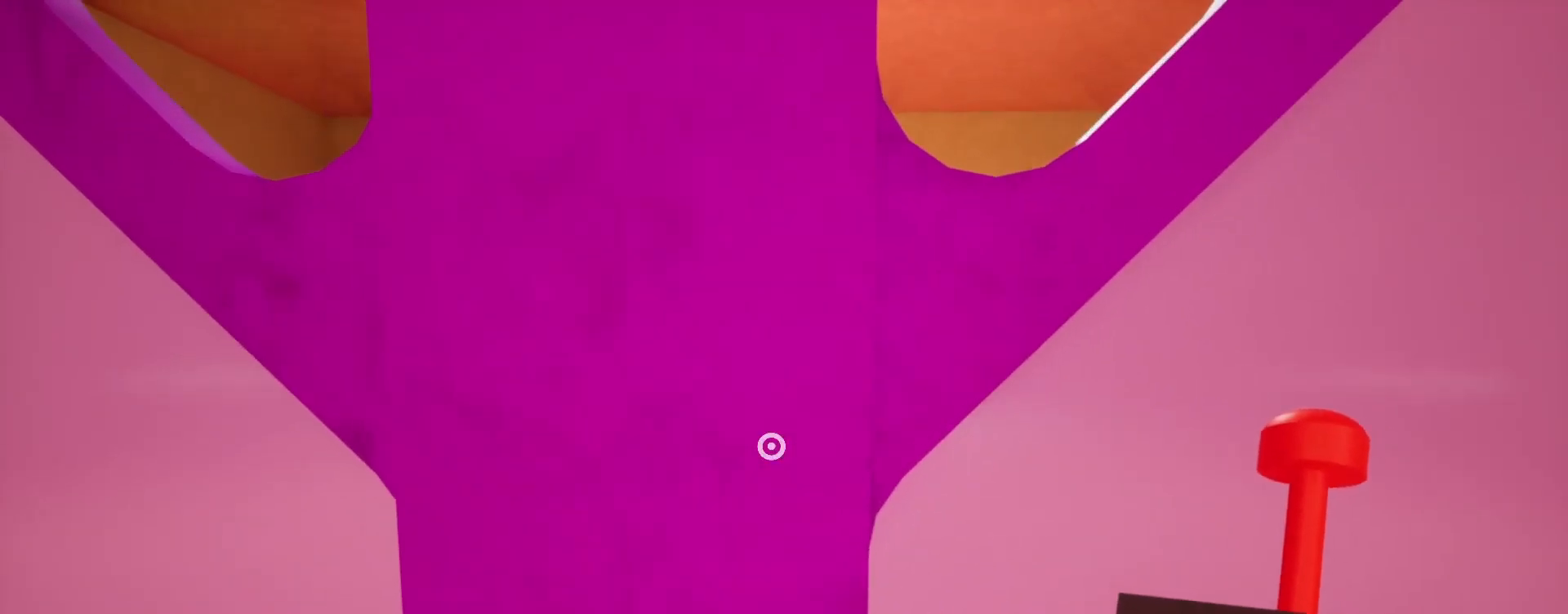
{"keys": ["shift", "w"], "mouse": [], "events": []}
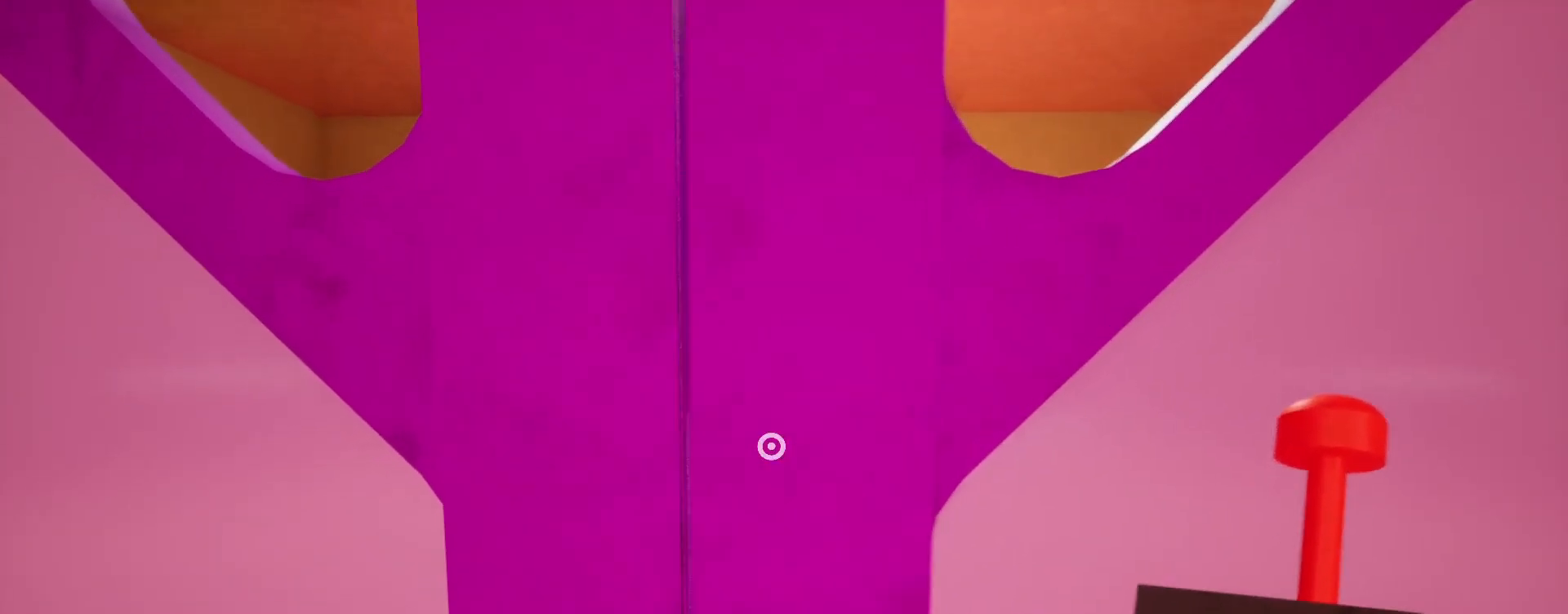
{"keys": ["shift", "w"], "mouse": []}
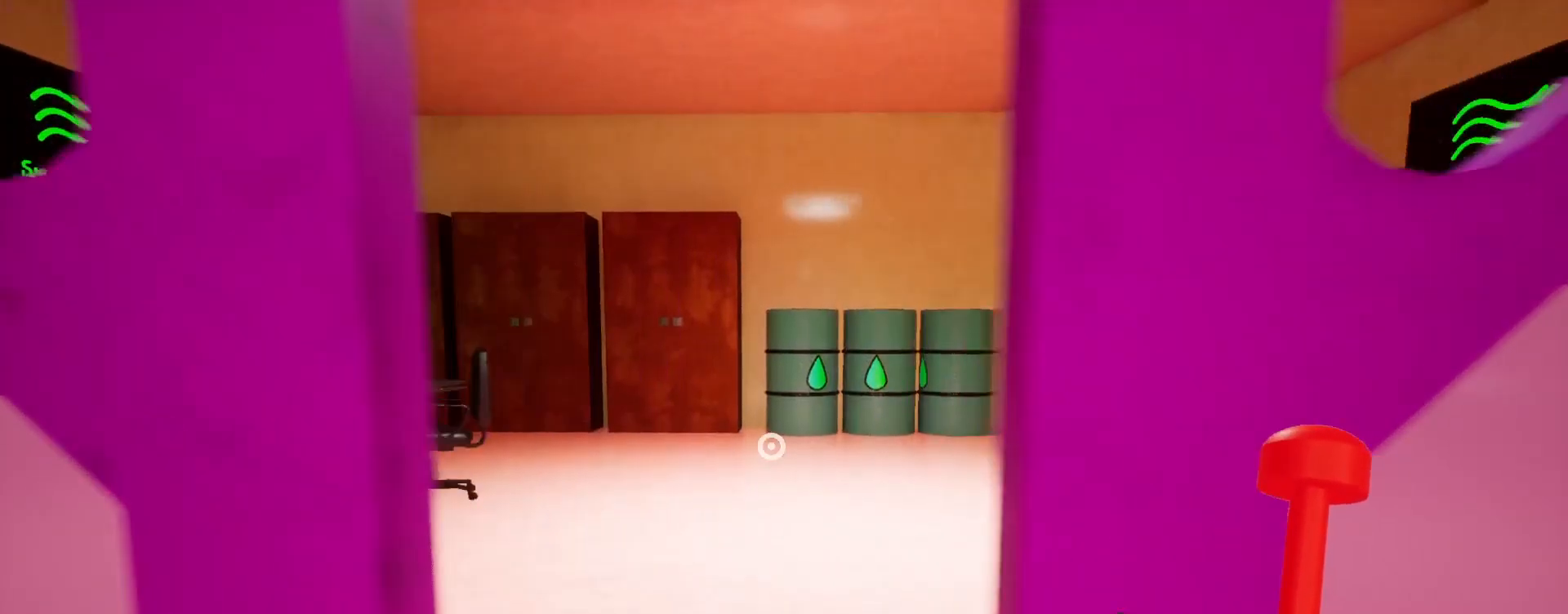
{"keys": ["shift", "w"], "mouse": [], "events": []}
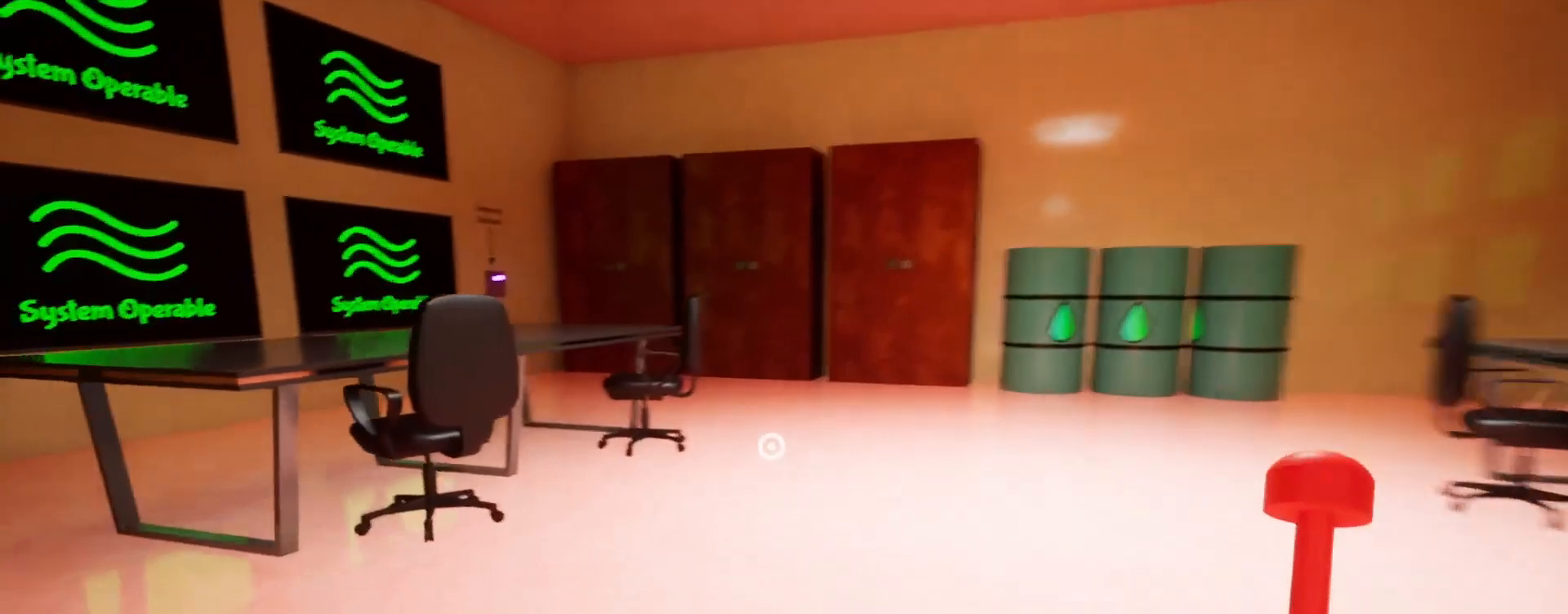
{"keys": ["shift", "w"], "mouse": [], "events": []}
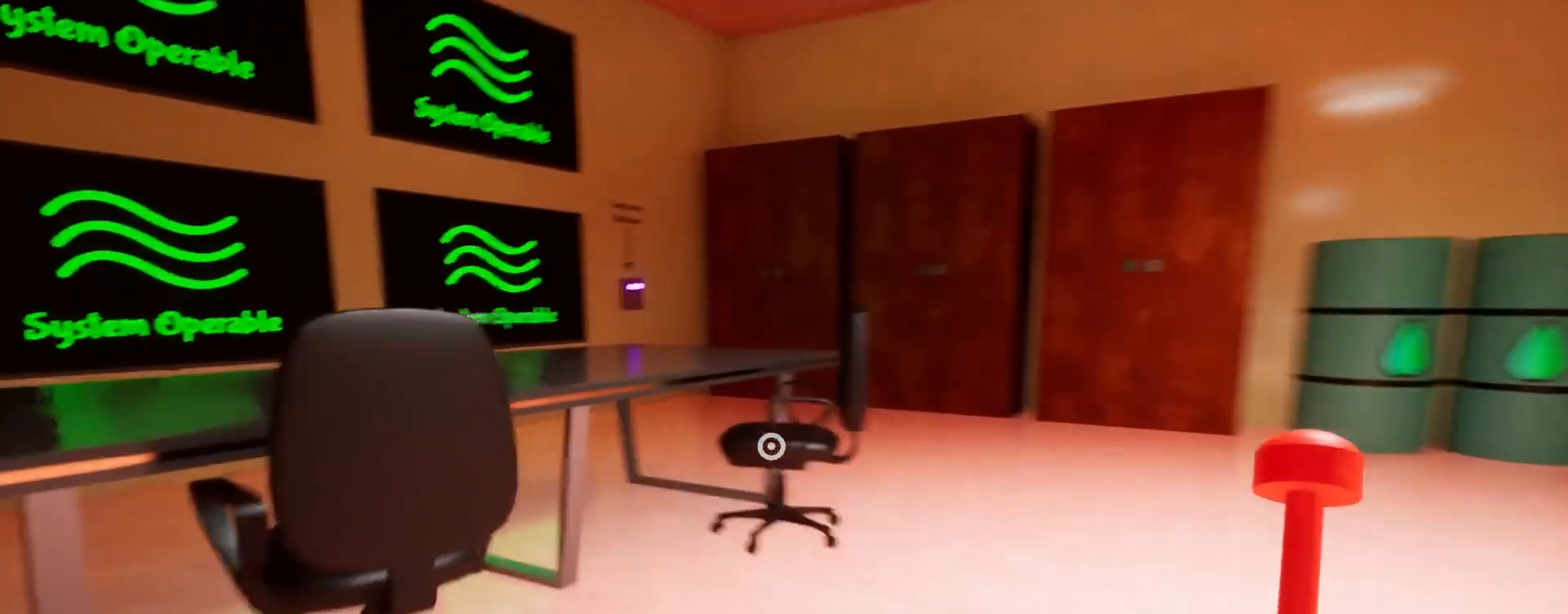
{"keys": ["shift", "w"], "mouse": [], "events": [[267, "space", "down"], [367, "space", "up"]]}
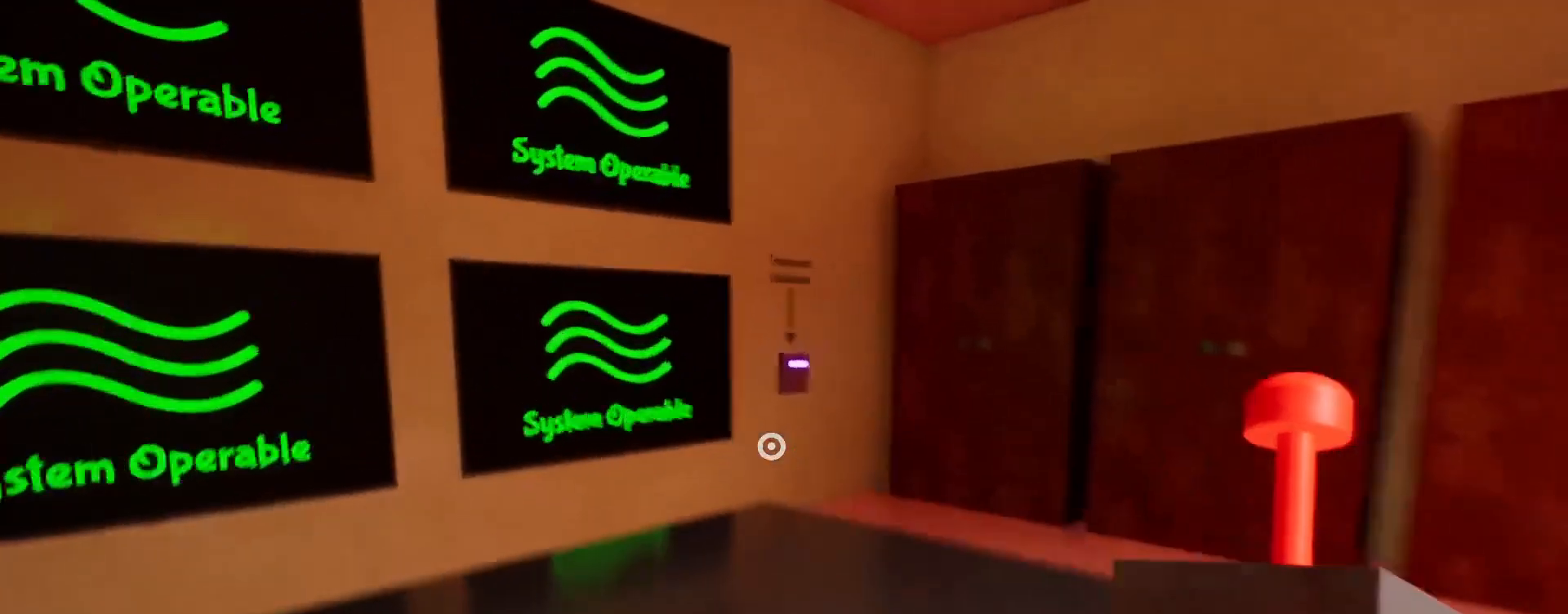
{"keys": ["e", "shift", "w"], "mouse": [], "events": [[200, "e", "down"], [267, "e", "up"], [367, "e", "down"], [400, "e", "up"], [500, "e", "down"]]}
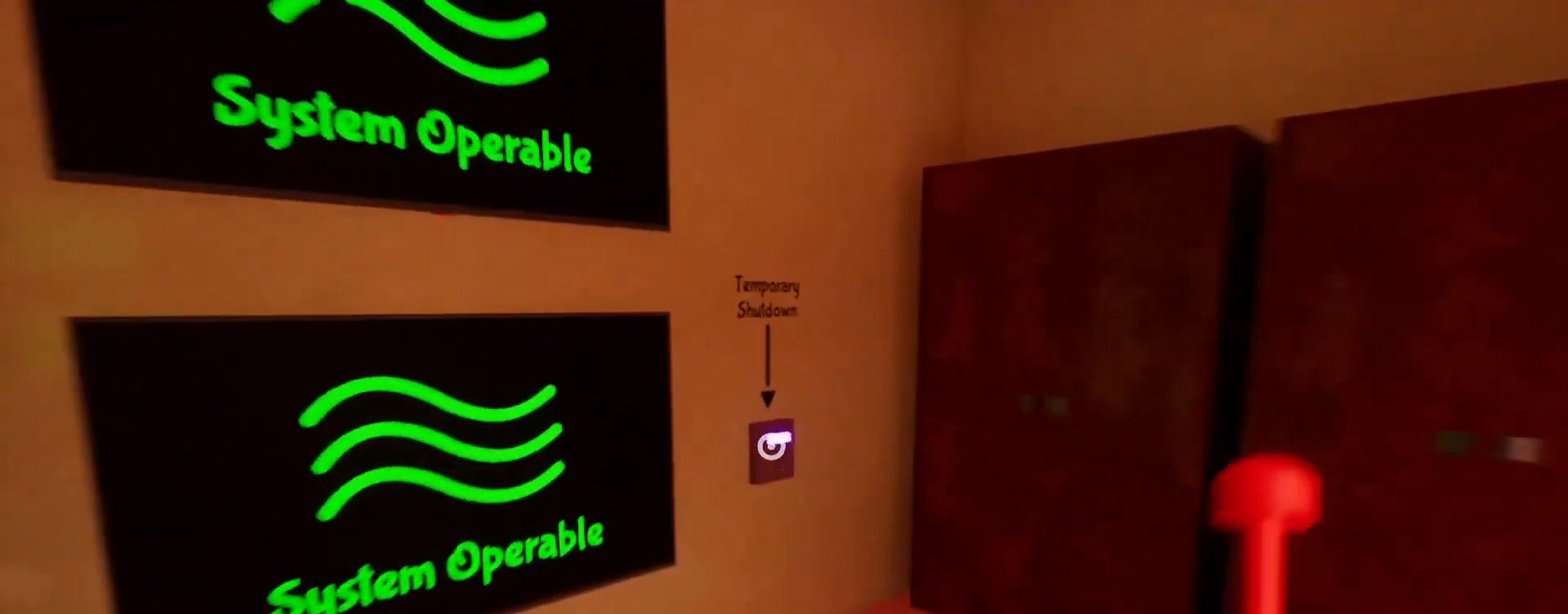
{"keys": ["shift", "w"], "mouse": [], "events": [[100, "e", "up"], [167, "e", "down"], [233, "e", "up"], [300, "e", "down"], [367, "e", "up"], [433, "e", "down"], [467, "e", "up"]]}
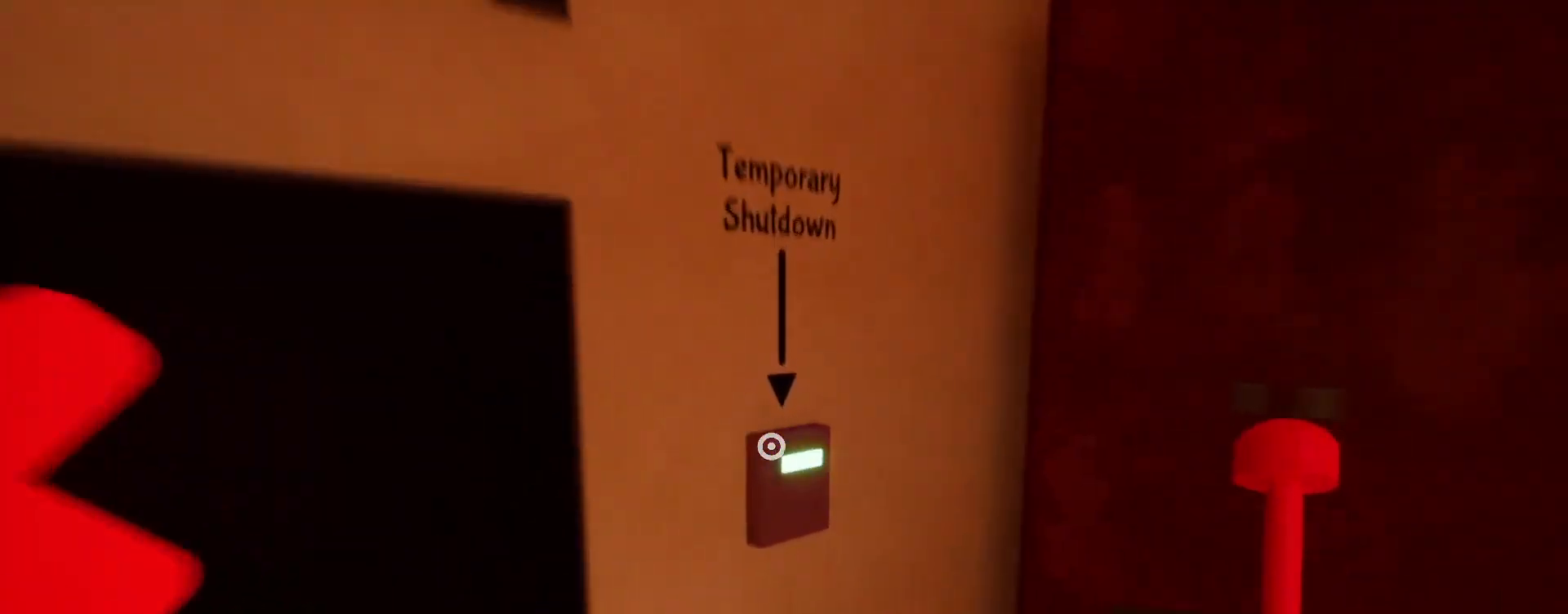
{"keys": ["shift", "w"], "mouse": [], "events": [[67, "e", "down"], [167, "e", "up"]]}
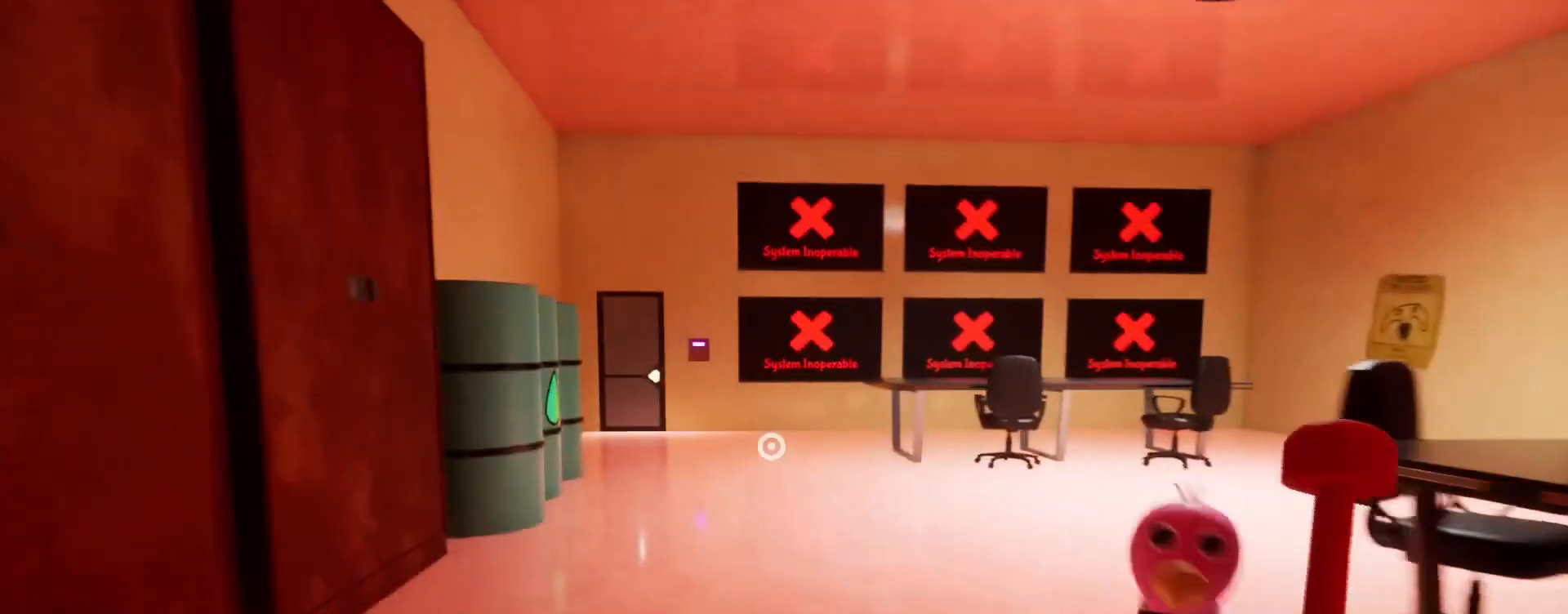
{"keys": ["shift", "w"], "mouse": [], "events": []}
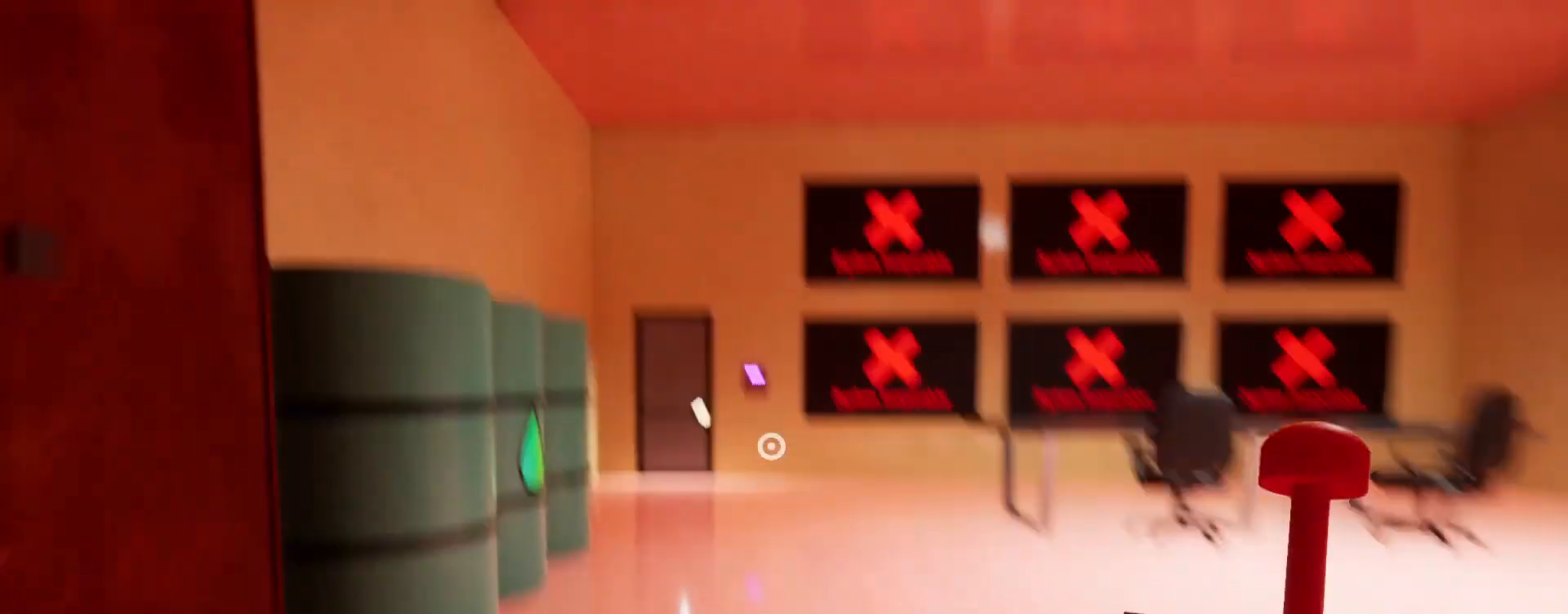
{"keys": ["shift", "w"], "mouse": [], "events": [[33, "e", "down"], [133, "e", "up"], [200, "e", "down"], [300, "e", "up"], [367, "e", "down"], [500, "e", "up"]]}
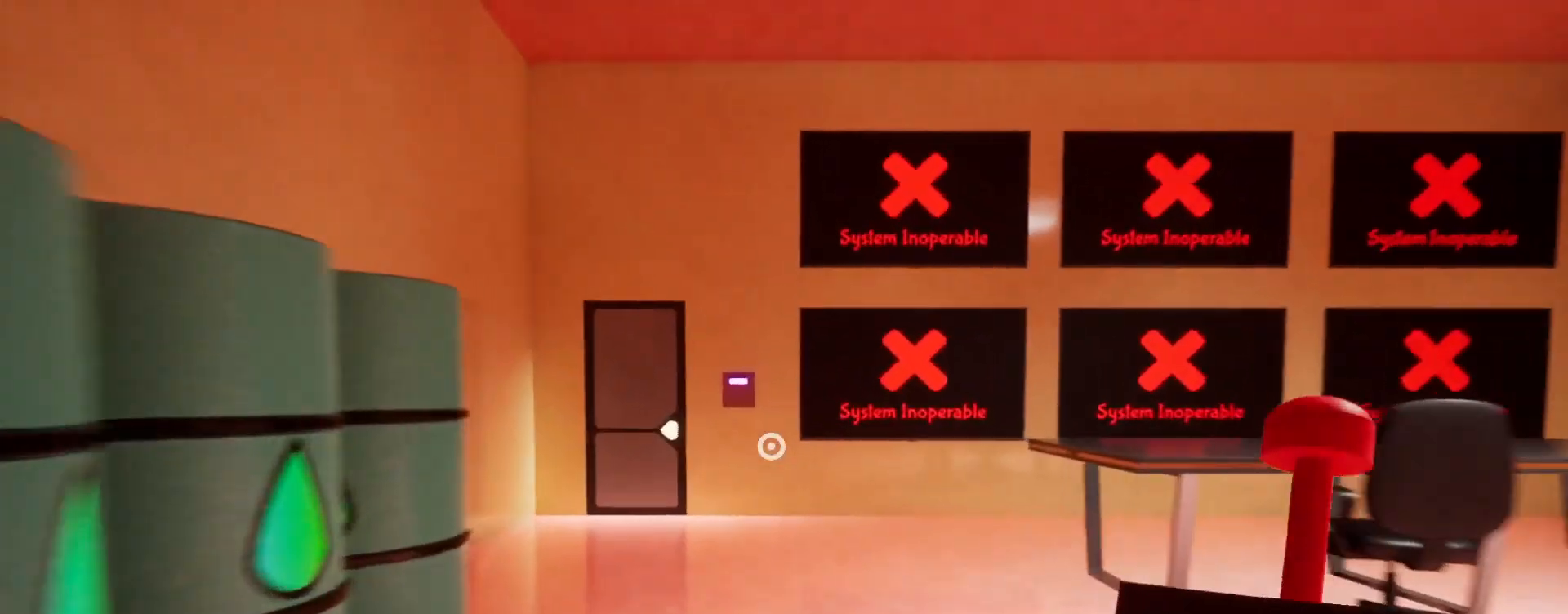
{"keys": ["shift", "w"], "mouse": [], "events": [[67, "e", "down"], [133, "e", "up"], [233, "e", "down"], [300, "e", "up"], [400, "e", "down"], [500, "e", "up"]]}
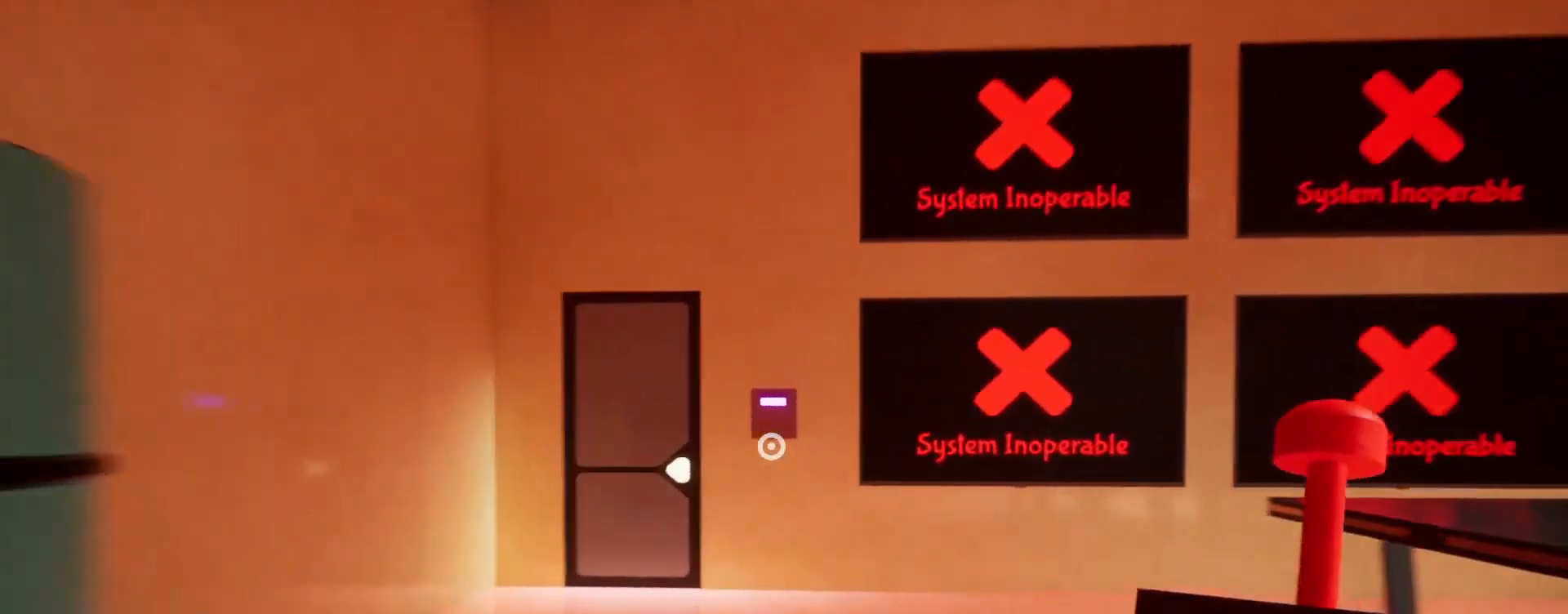
{"keys": ["e", "shift", "w"], "mouse": [], "events": [[67, "e", "down"], [133, "e", "up"], [200, "e", "down"], [300, "e", "up"], [367, "e", "down"], [433, "e", "up"], [500, "e", "down"]]}
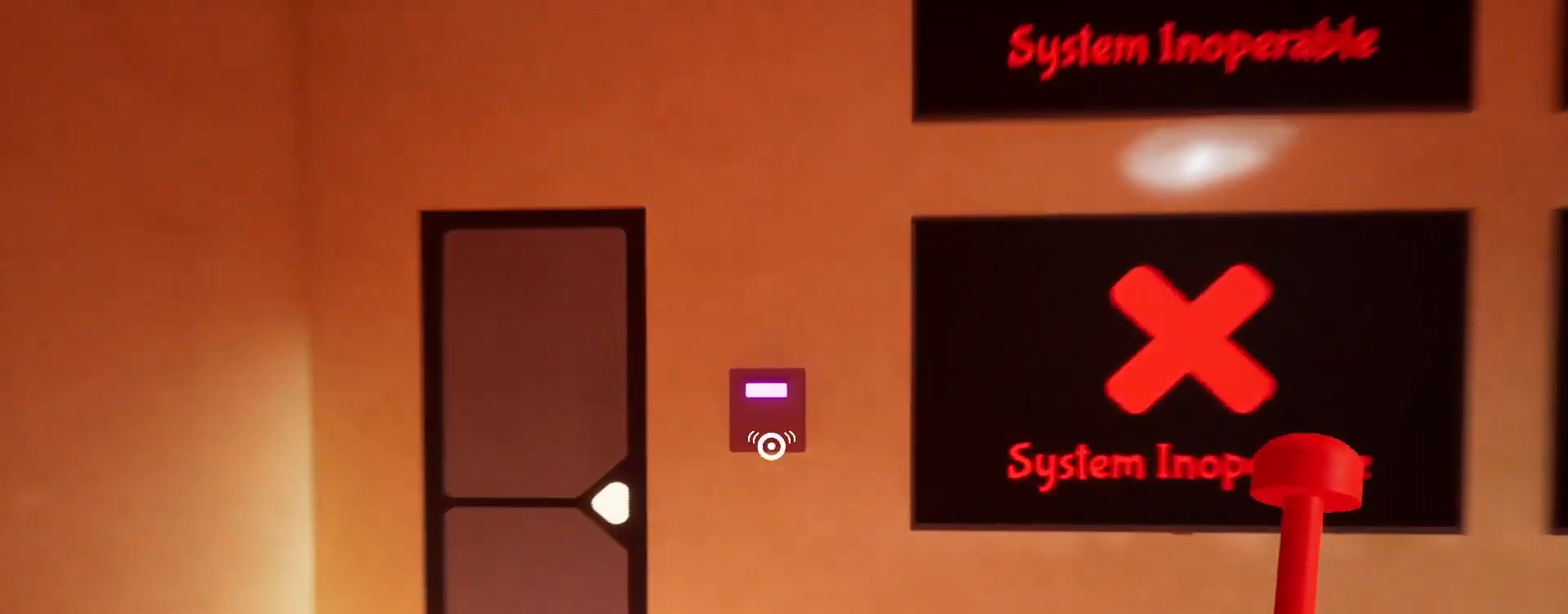
{"keys": ["d", "shift", "w"], "mouse": [], "events": [[67, "e", "up"], [133, "e", "down"], [200, "e", "up"], [267, "e", "down"], [367, "e", "up"], [500, "d", "down"]]}
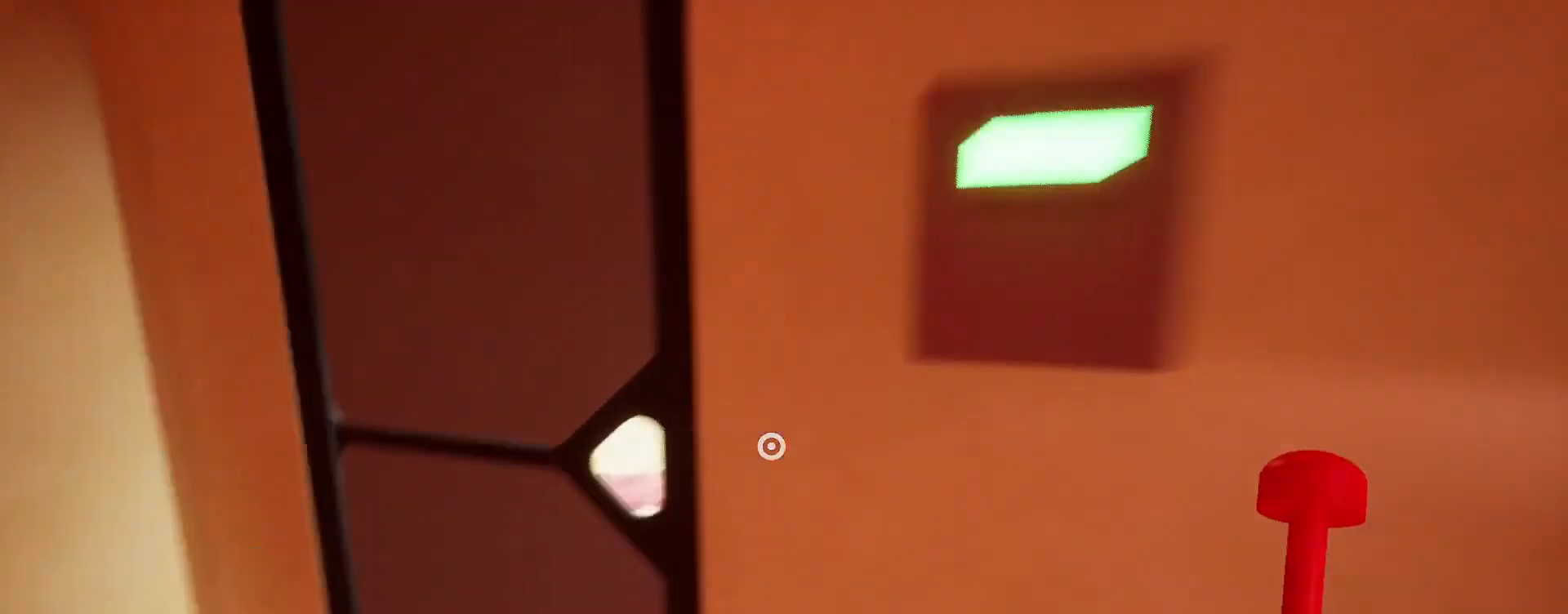
{"keys": ["a", "shift"], "mouse": [], "events": [[67, "d", "up"], [67, "w", "up"], [300, "a", "down"], [367, "a", "up"], [467, "a", "down"]]}
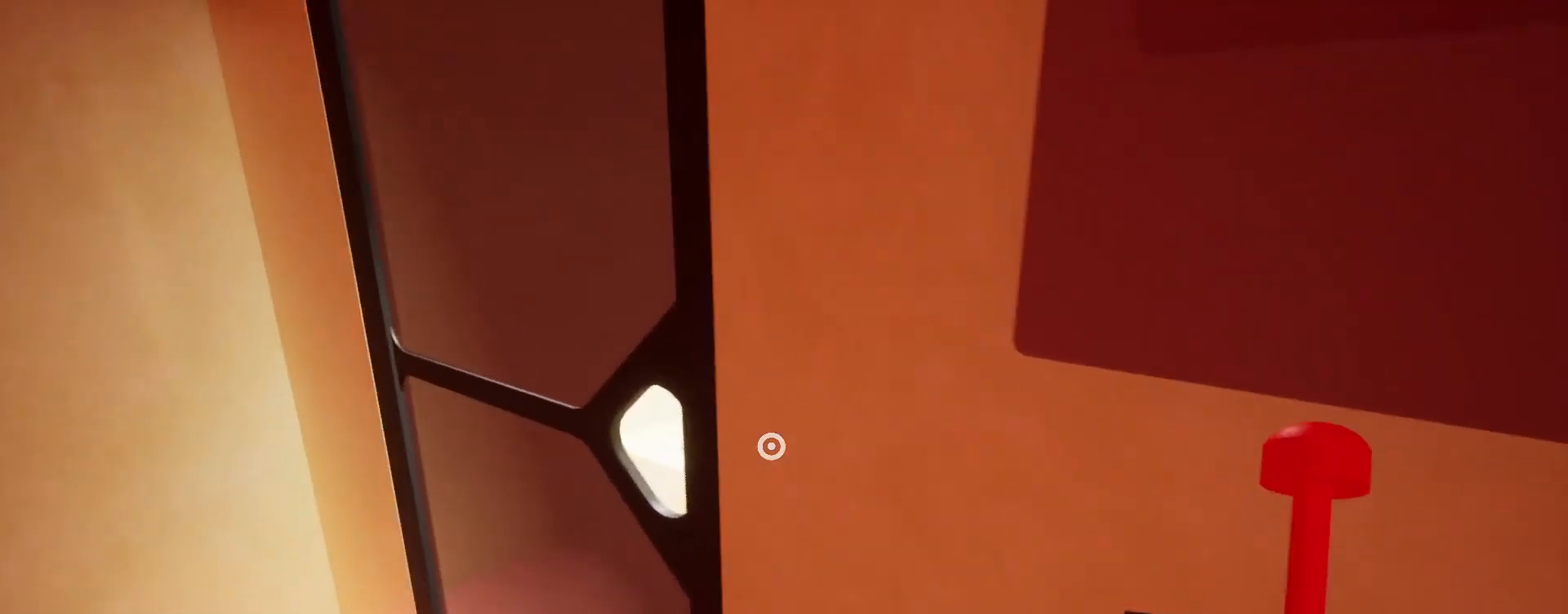
{"keys": ["shift"], "mouse": [], "events": [[67, "a", "up"], [200, "s", "down"], [233, "a", "down"], [233, "s", "up"], [300, "a", "up"]]}
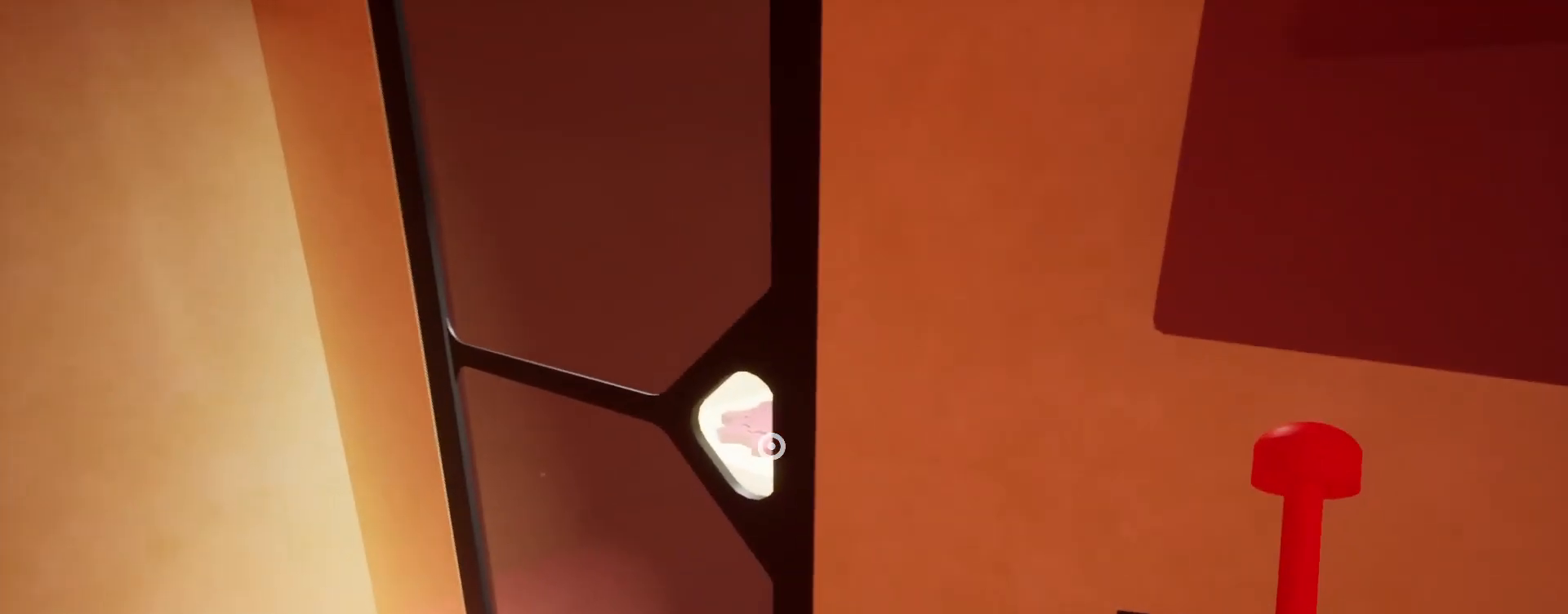
{"keys": ["shift"], "mouse": [], "events": [[100, "e", "down"], [167, "e", "up"], [233, "e", "down"], [300, "e", "up"], [400, "e", "down"], [500, "e", "up"]]}
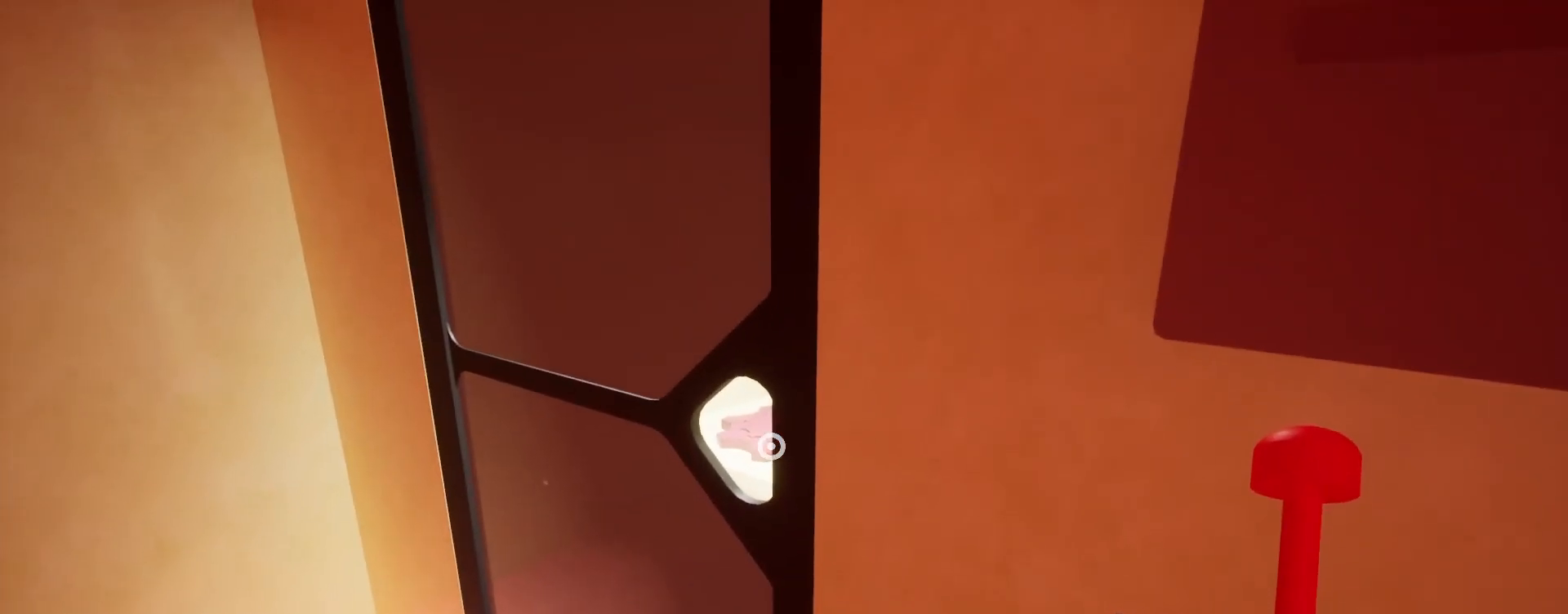
{"keys": ["shift"], "mouse": [], "events": [[67, "e", "down"], [167, "e", "up"], [267, "e", "down"], [333, "e", "up"], [433, "e", "down"], [500, "e", "up"]]}